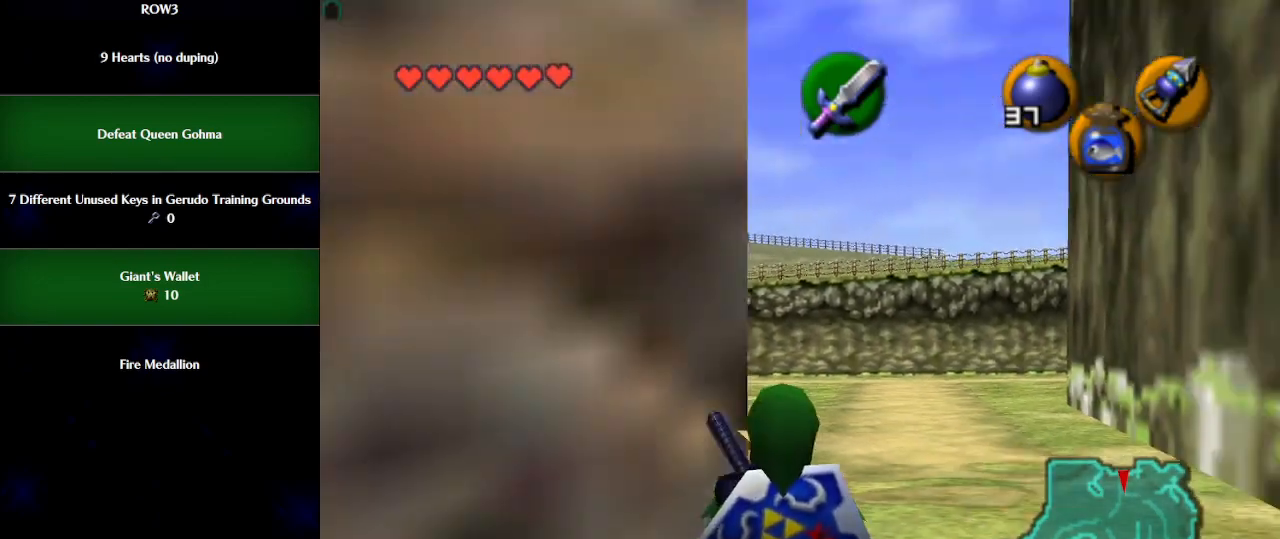
Gameplay with a controller (Nintendo layout); each line is a JSON object with the inputs held at the frame after it. "events" lists button and stick changes between this image and that frame as [ms after this image, input, new state], when the widget could be followed in between. Not read: L3 R3 right_stick.
{"buttons": ["L1"], "left_stick": "center", "events": [[217, "L1", "up"], [333, "L1", "down"]]}
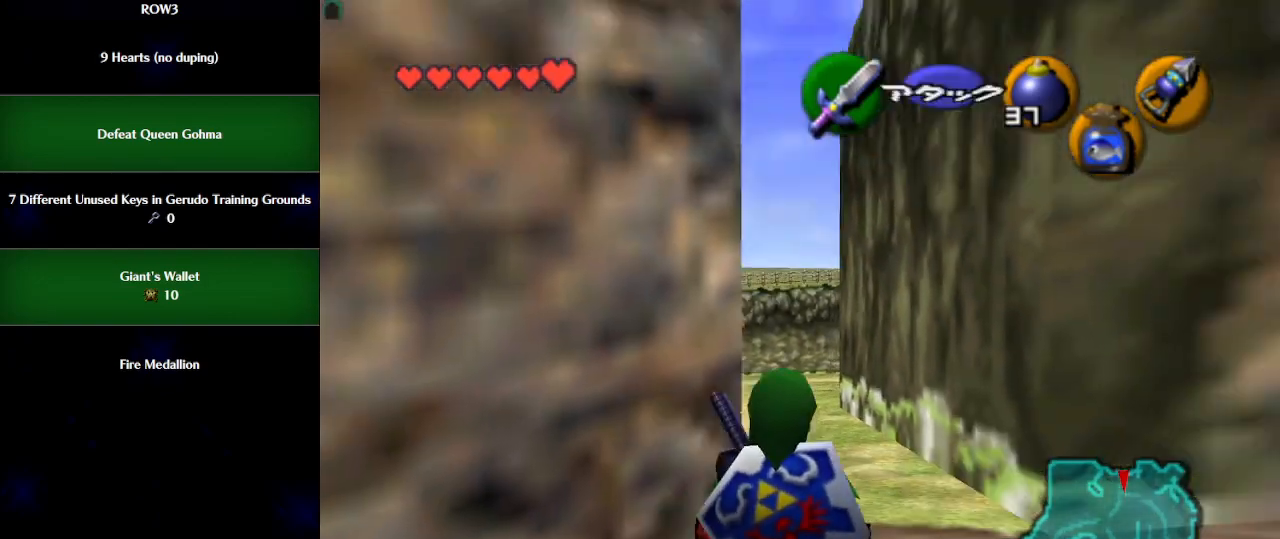
{"buttons": ["L1"], "left_stick": "center", "events": []}
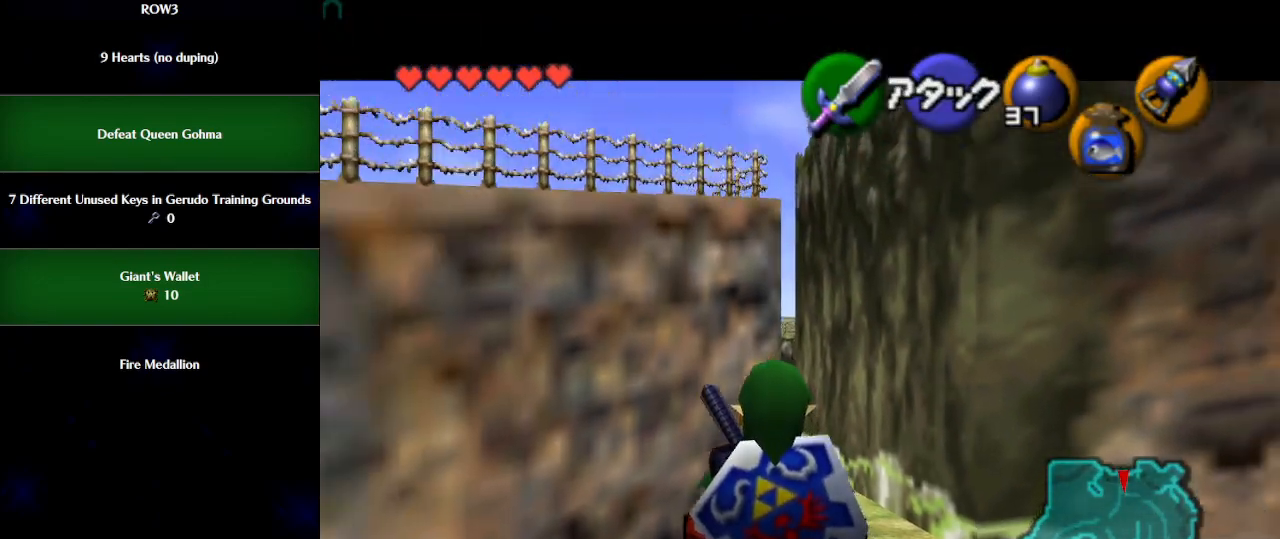
{"buttons": ["L1"], "left_stick": "center", "events": []}
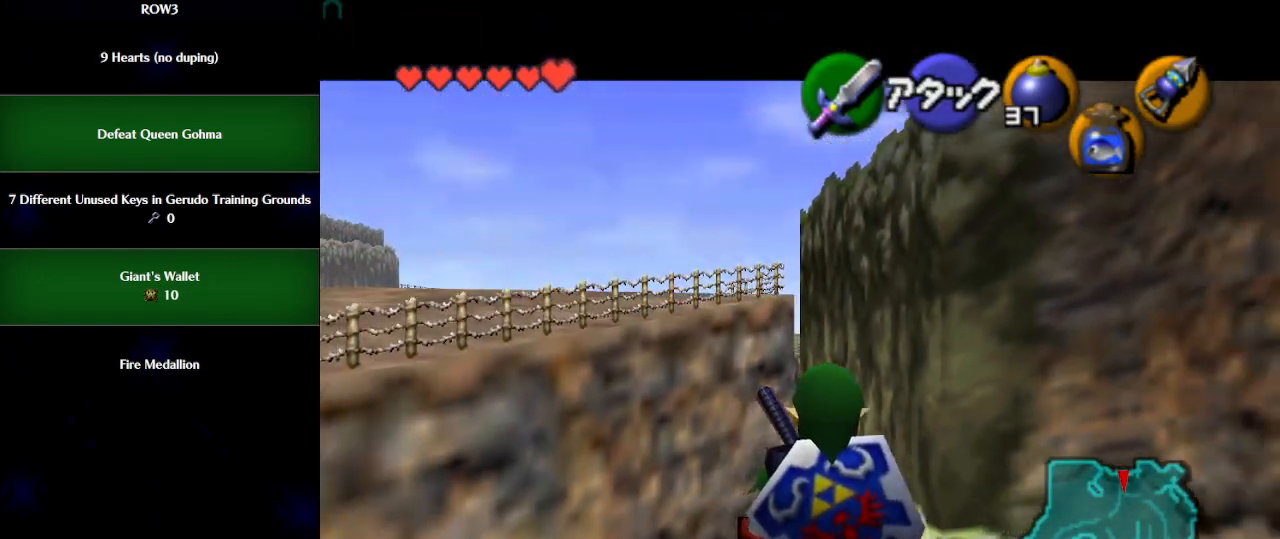
{"buttons": ["L1"], "left_stick": "center", "events": []}
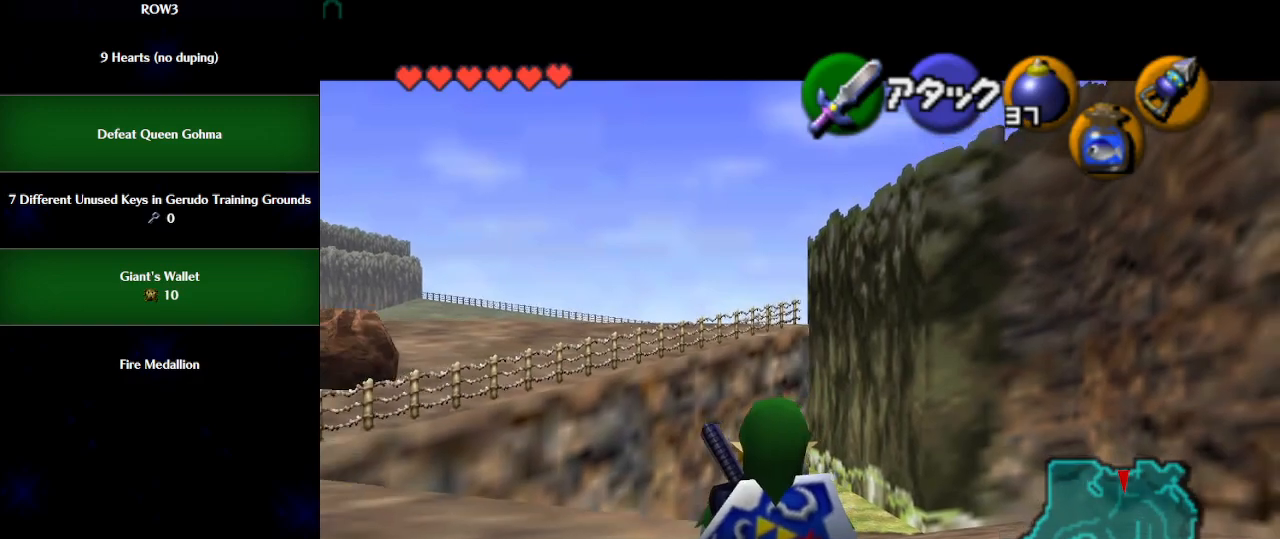
{"buttons": ["L1"], "left_stick": "center", "events": []}
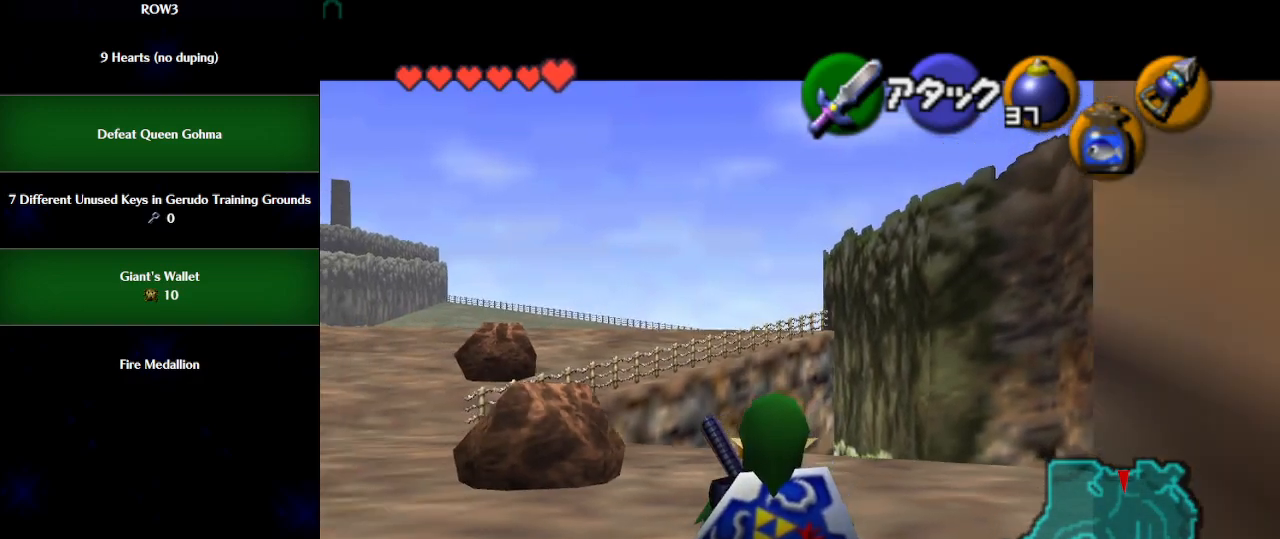
{"buttons": ["L1"], "left_stick": "center", "events": [[183, "L1", "up"], [367, "L1", "down"]]}
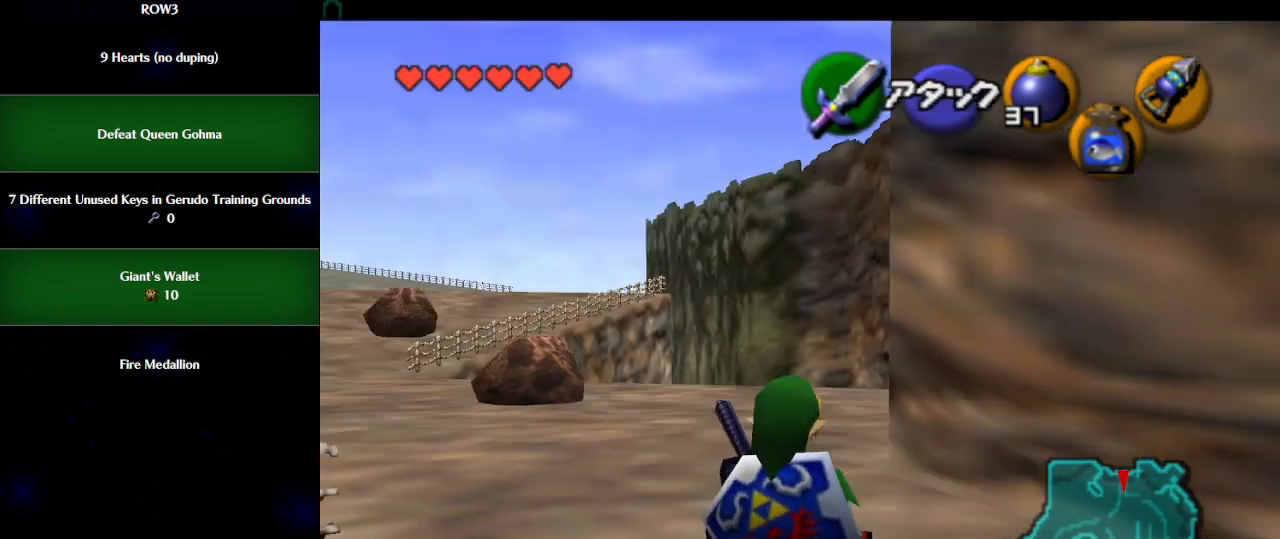
{"buttons": ["L1"], "left_stick": "center", "events": []}
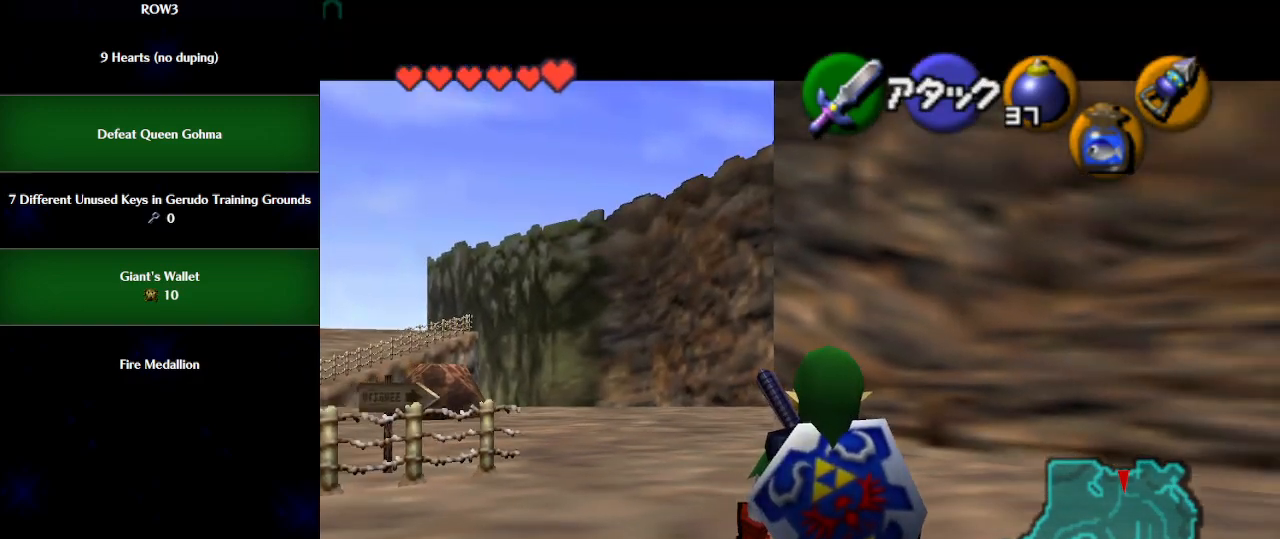
{"buttons": ["L1"], "left_stick": "center", "events": []}
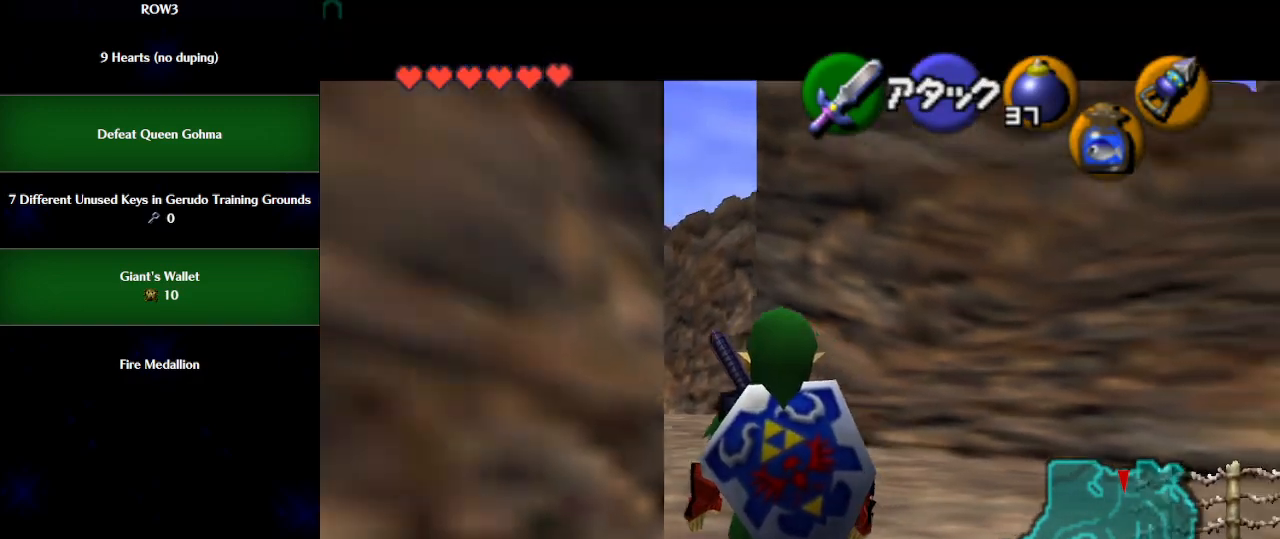
{"buttons": ["L1"], "left_stick": "center", "events": []}
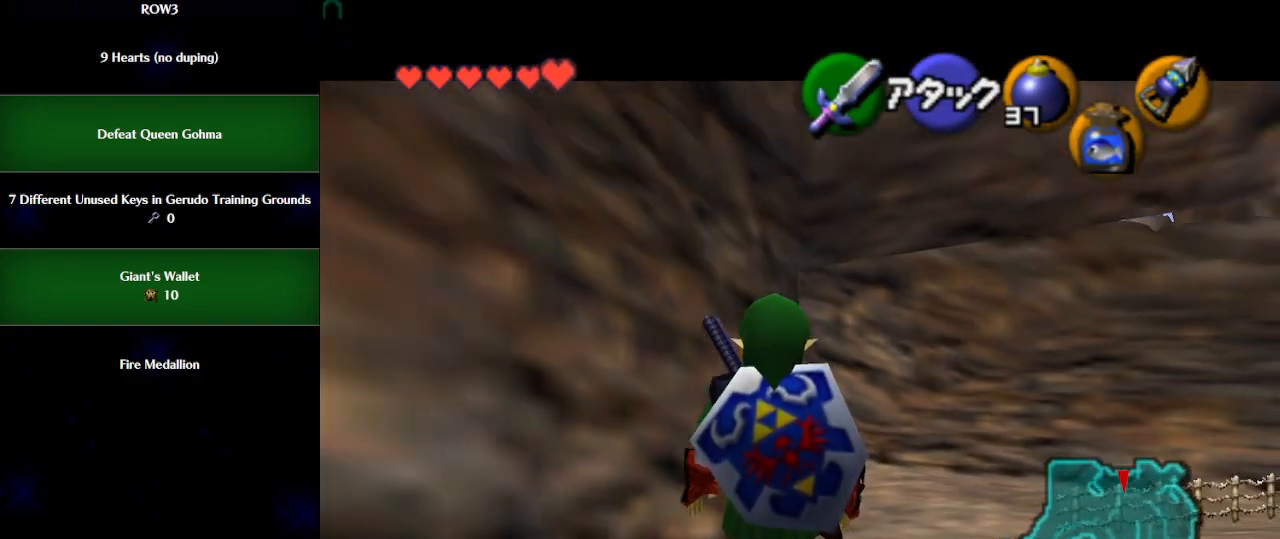
{"buttons": ["L1", "R1"], "left_stick": "center", "events": [[367, "R1", "down"]]}
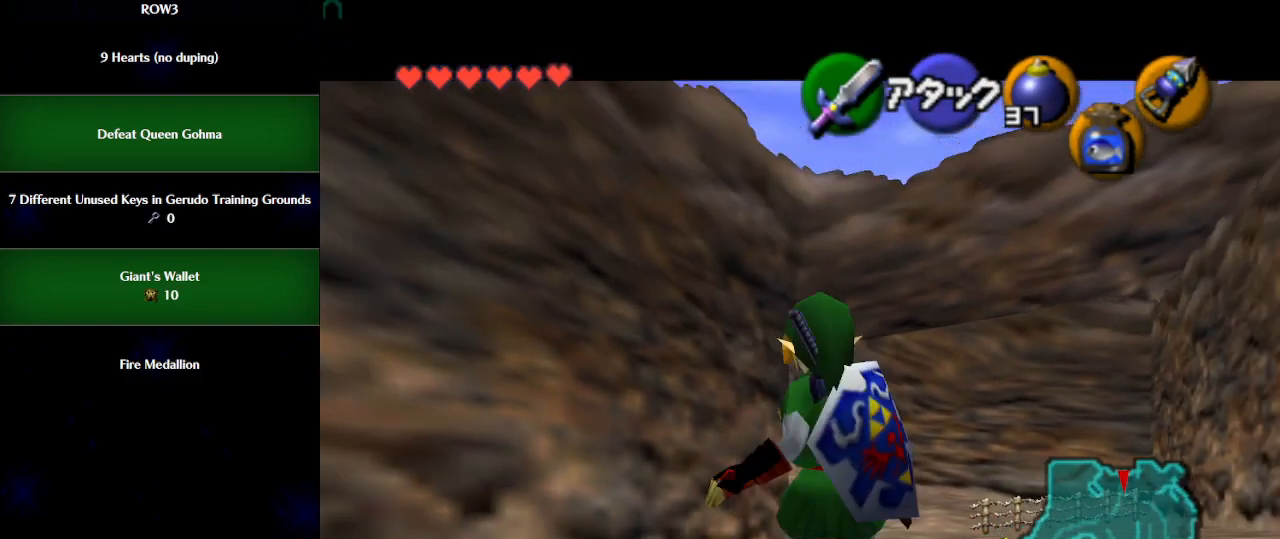
{"buttons": ["L1"], "left_stick": "center", "events": [[33, "R1", "up"]]}
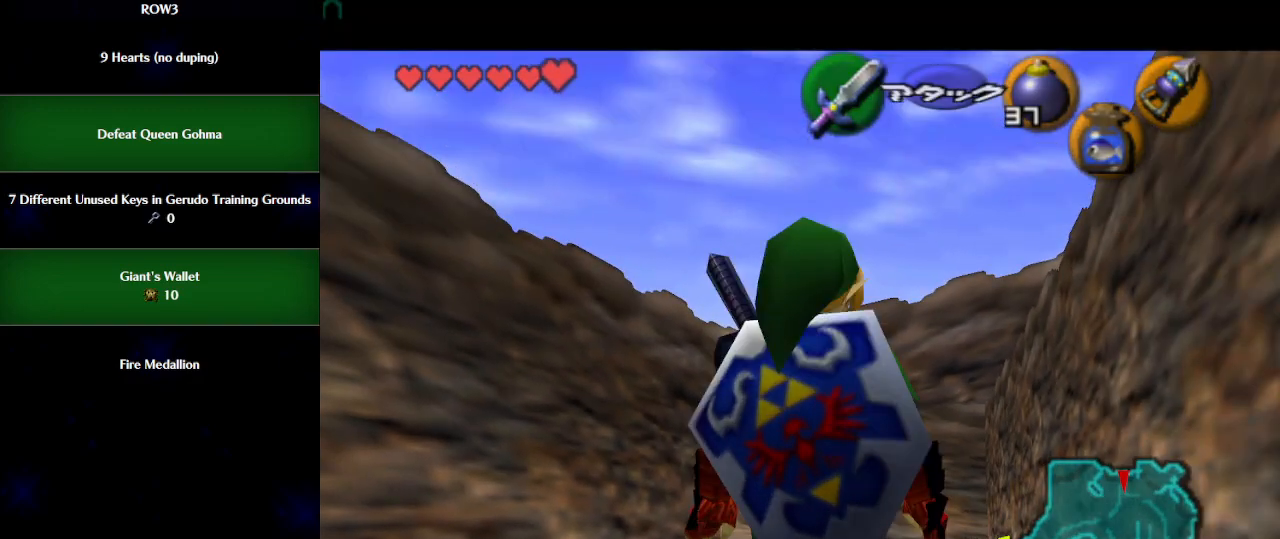
{"buttons": [], "left_stick": "center", "events": [[333, "L1", "up"]]}
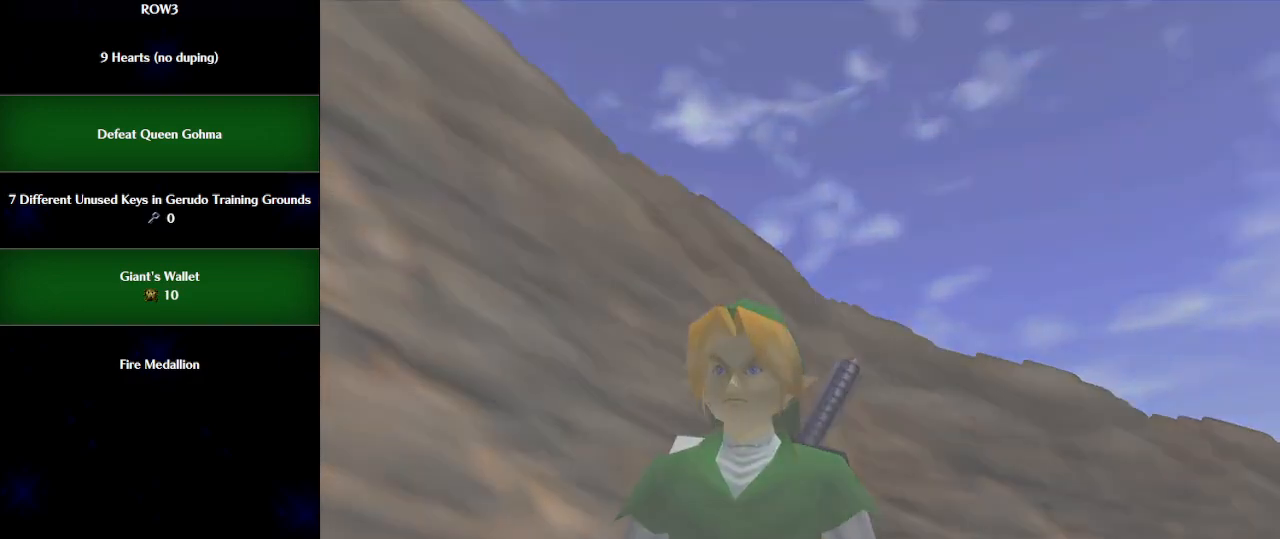
{"buttons": [], "left_stick": "up", "events": [[83, "left_stick", "up"]]}
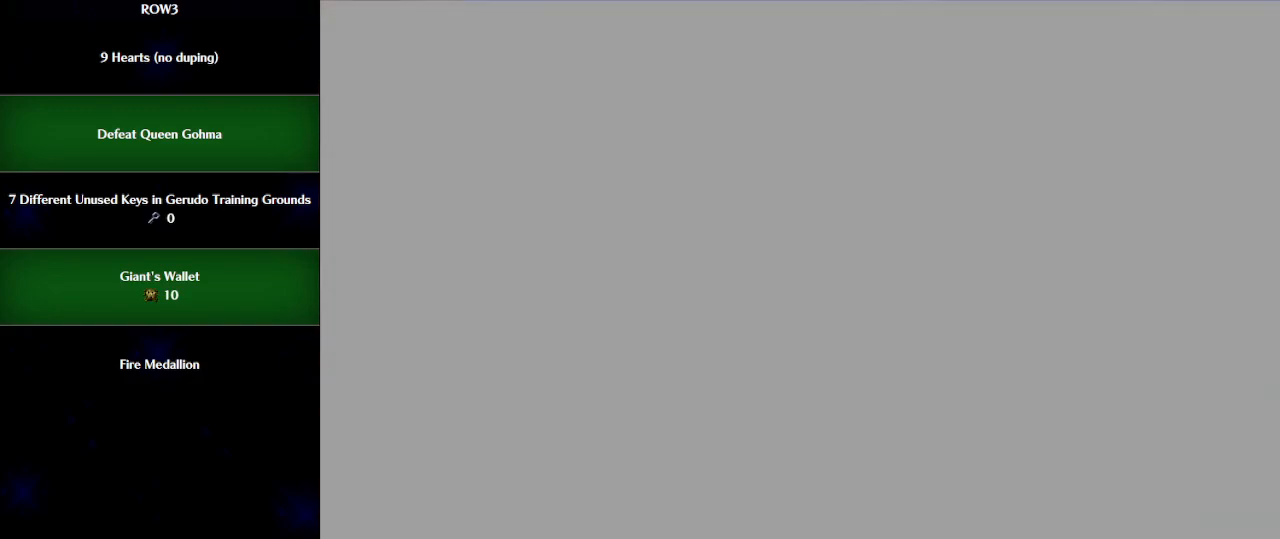
{"buttons": [], "left_stick": "up", "events": []}
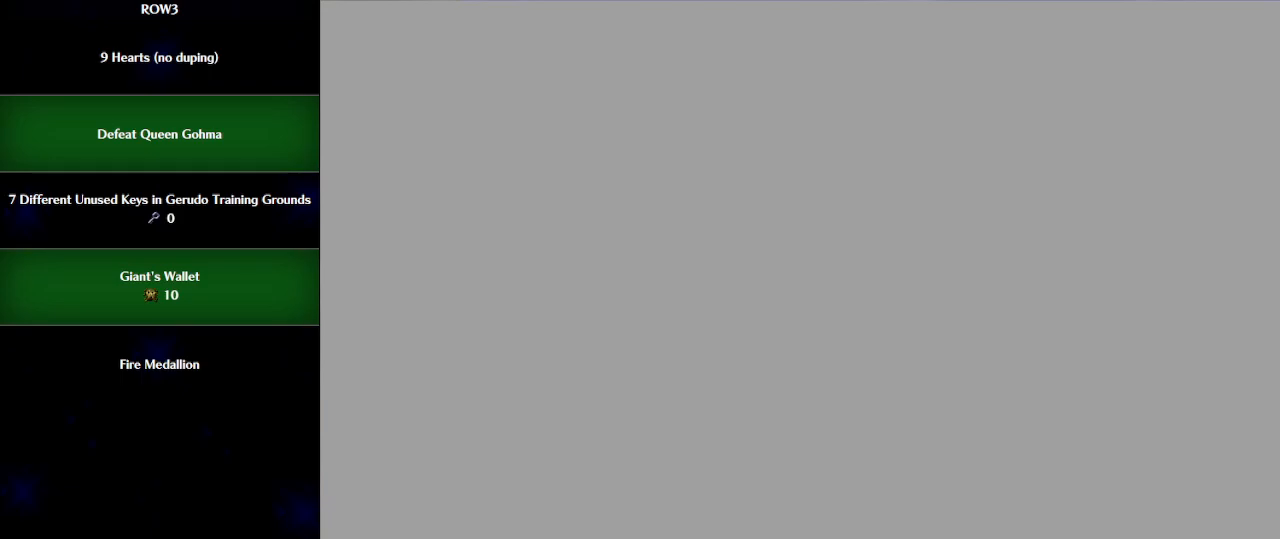
{"buttons": [], "left_stick": "up", "events": []}
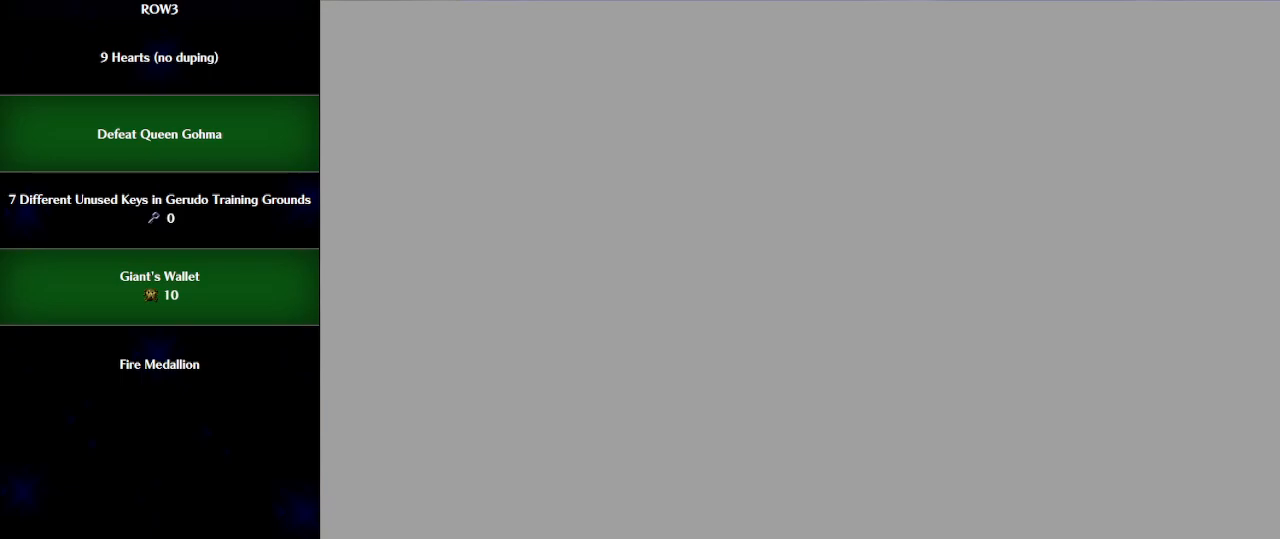
{"buttons": [], "left_stick": "up", "events": []}
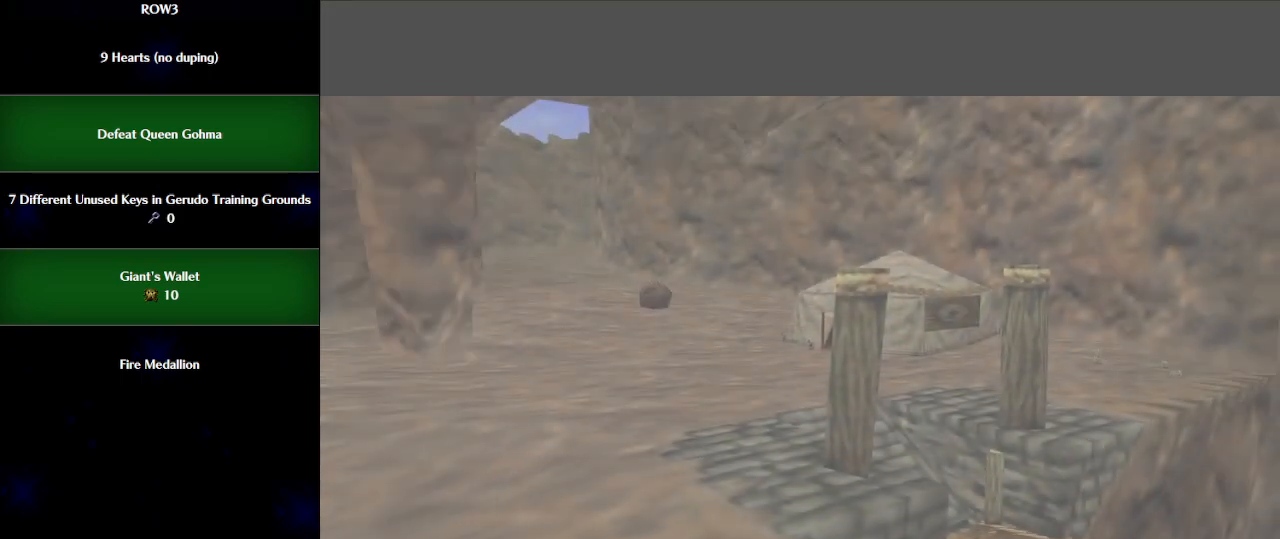
{"buttons": [], "left_stick": "up", "events": []}
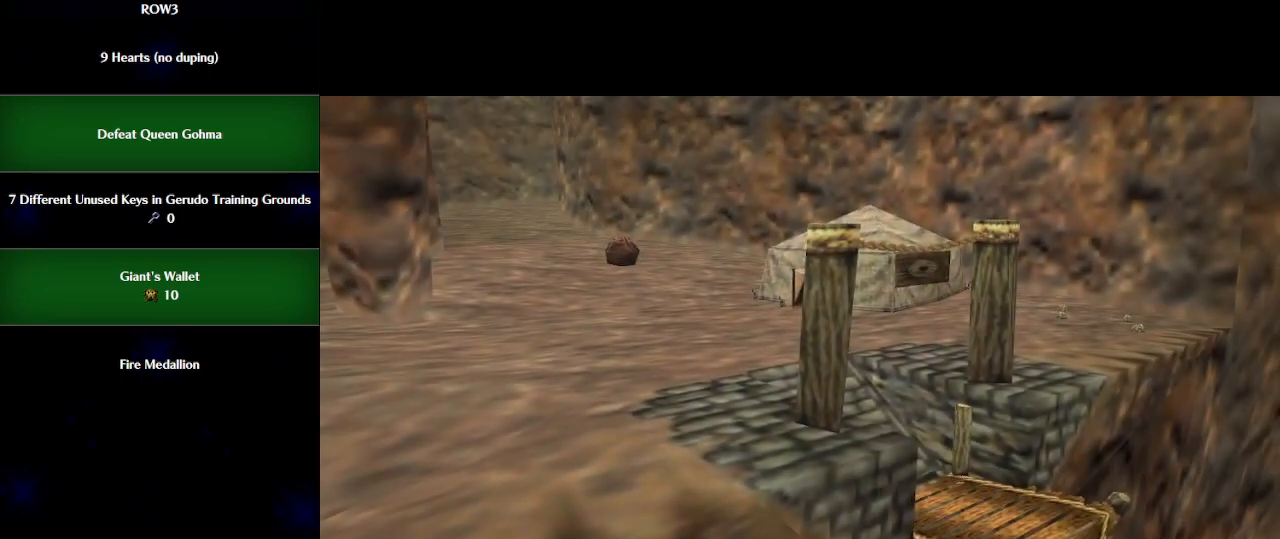
{"buttons": [], "left_stick": "up", "events": []}
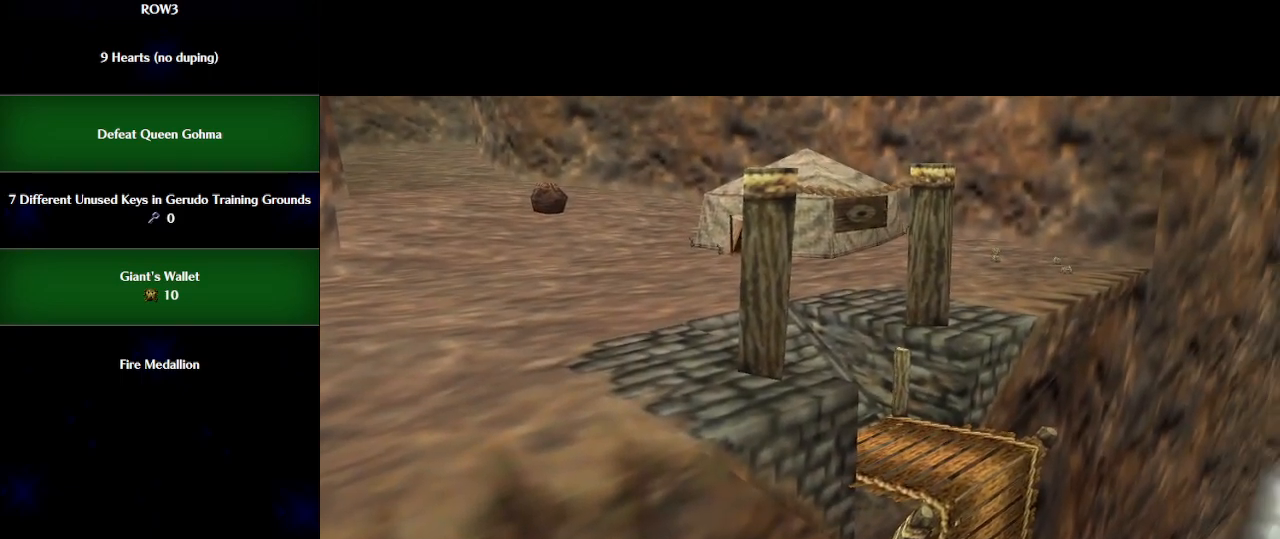
{"buttons": [], "left_stick": "up", "events": []}
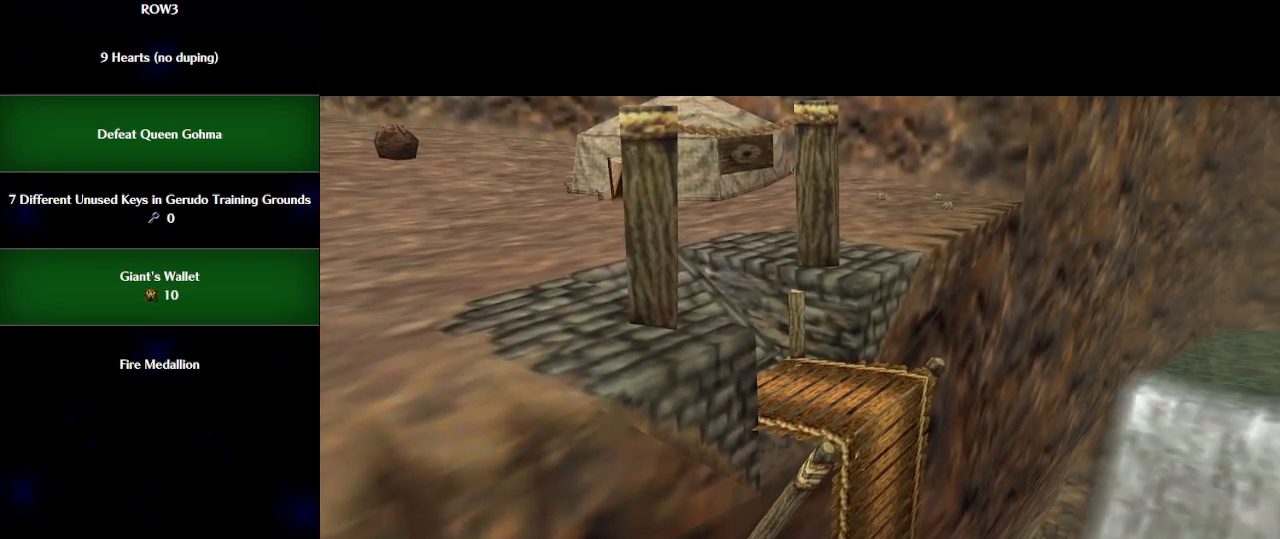
{"buttons": [], "left_stick": "up", "events": []}
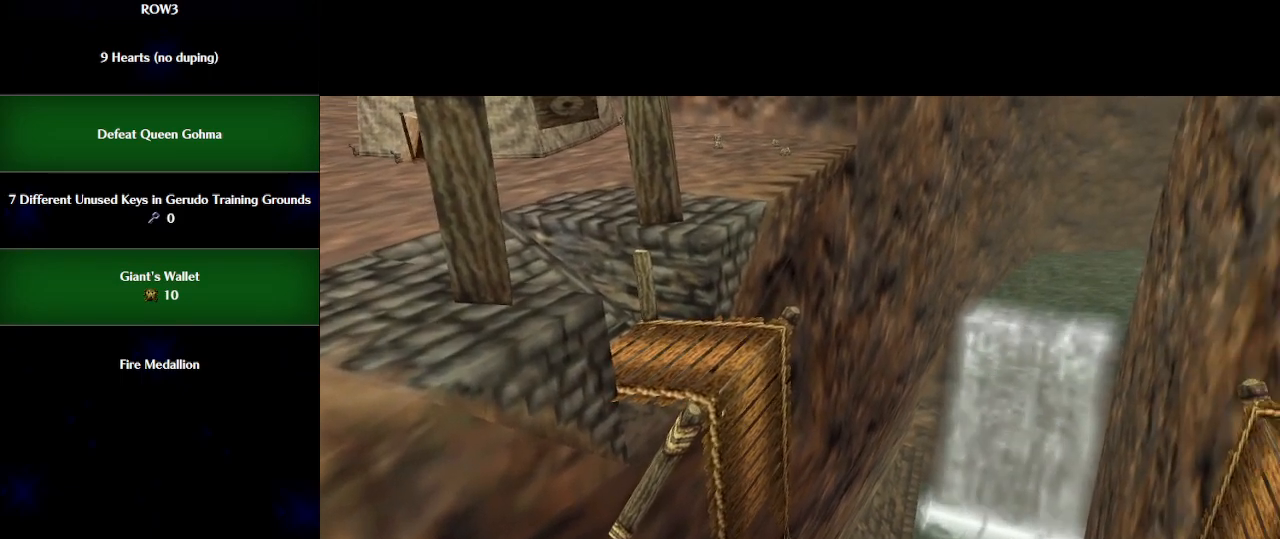
{"buttons": [], "left_stick": "up", "events": []}
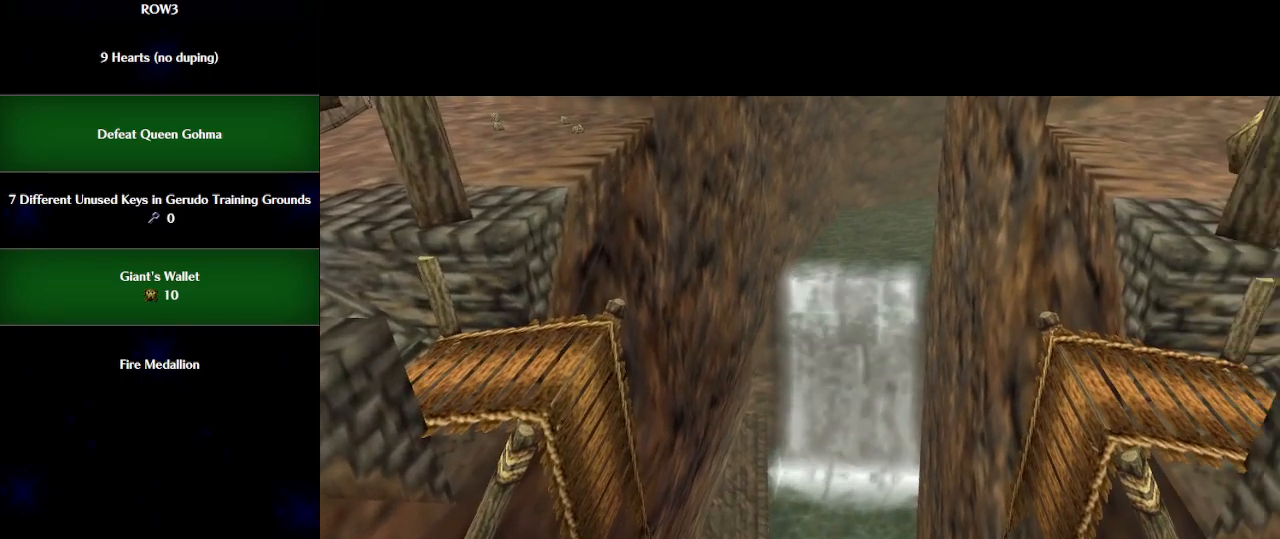
{"buttons": [], "left_stick": "up", "events": []}
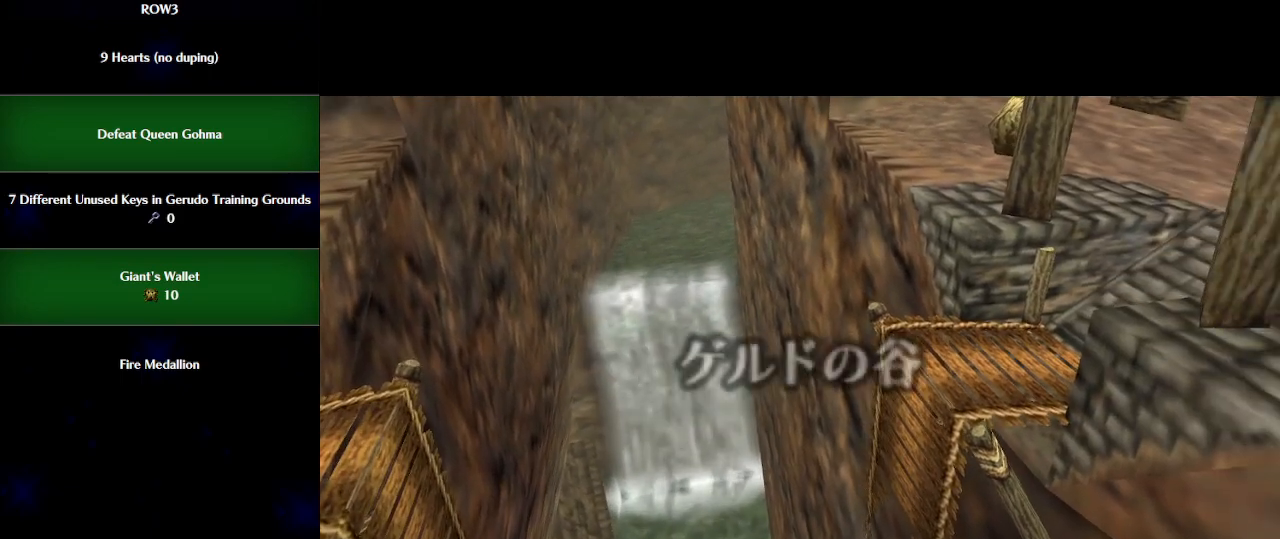
{"buttons": [], "left_stick": "up", "events": []}
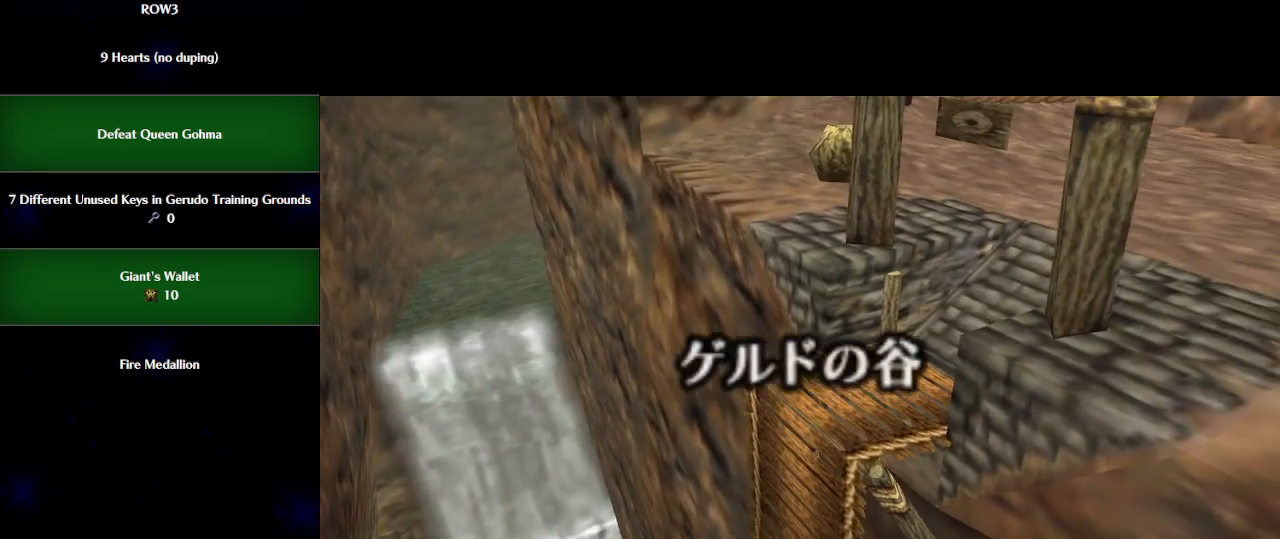
{"buttons": [], "left_stick": "up", "events": []}
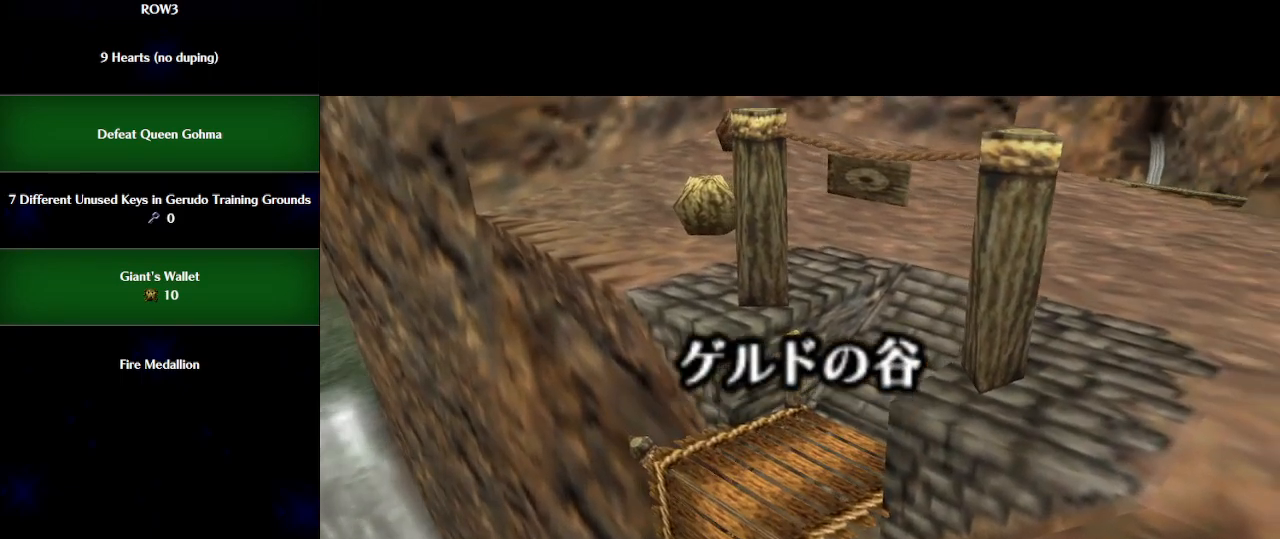
{"buttons": [], "left_stick": "up", "events": []}
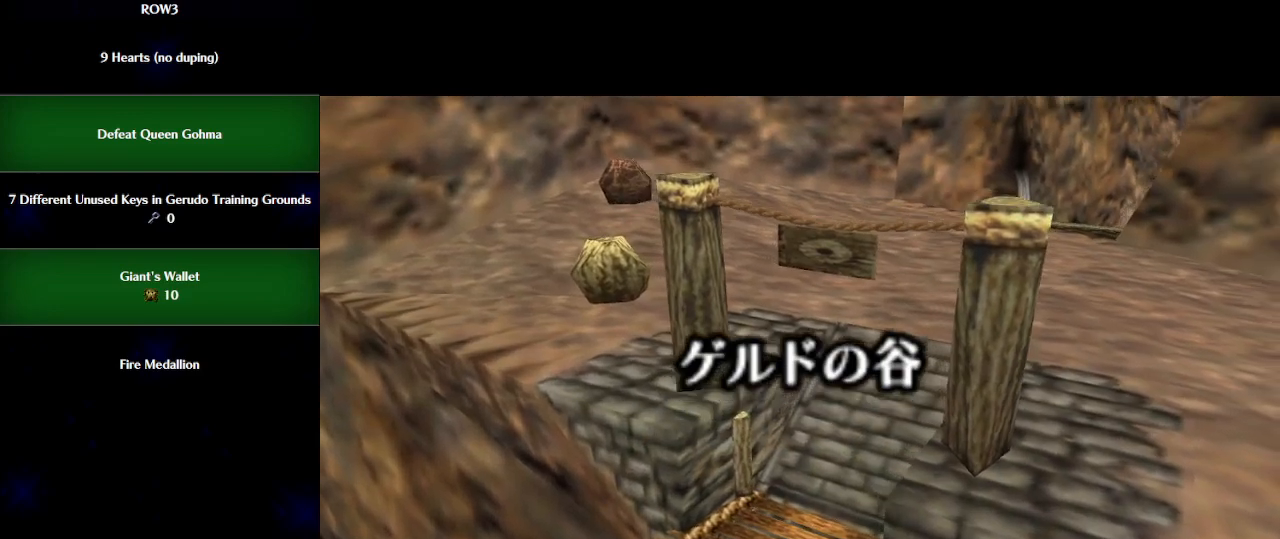
{"buttons": [], "left_stick": "up", "events": []}
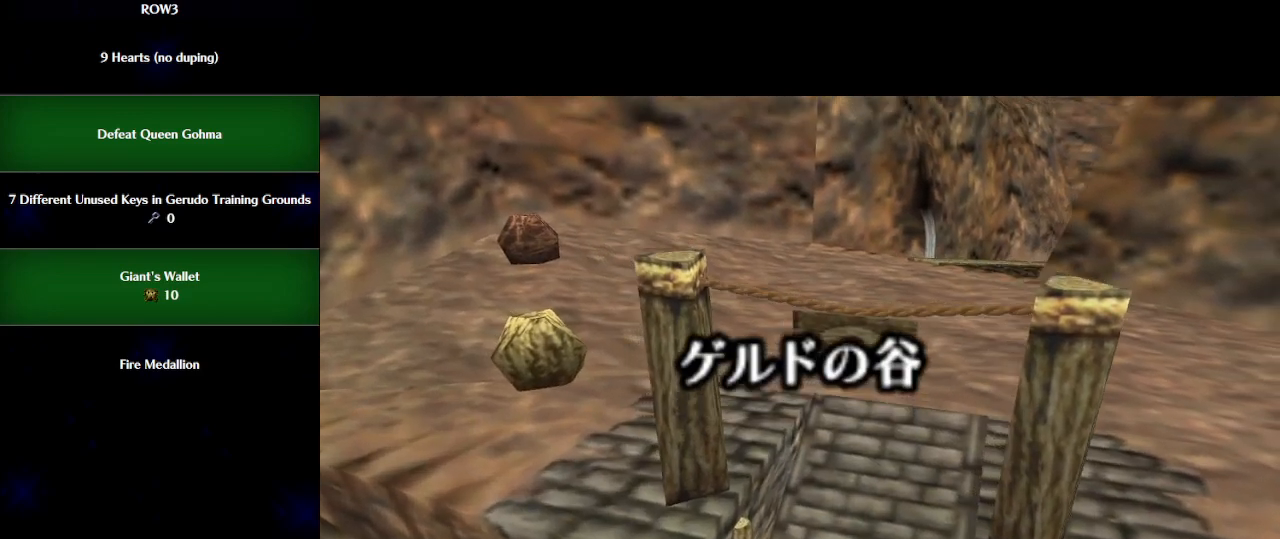
{"buttons": [], "left_stick": "up", "events": []}
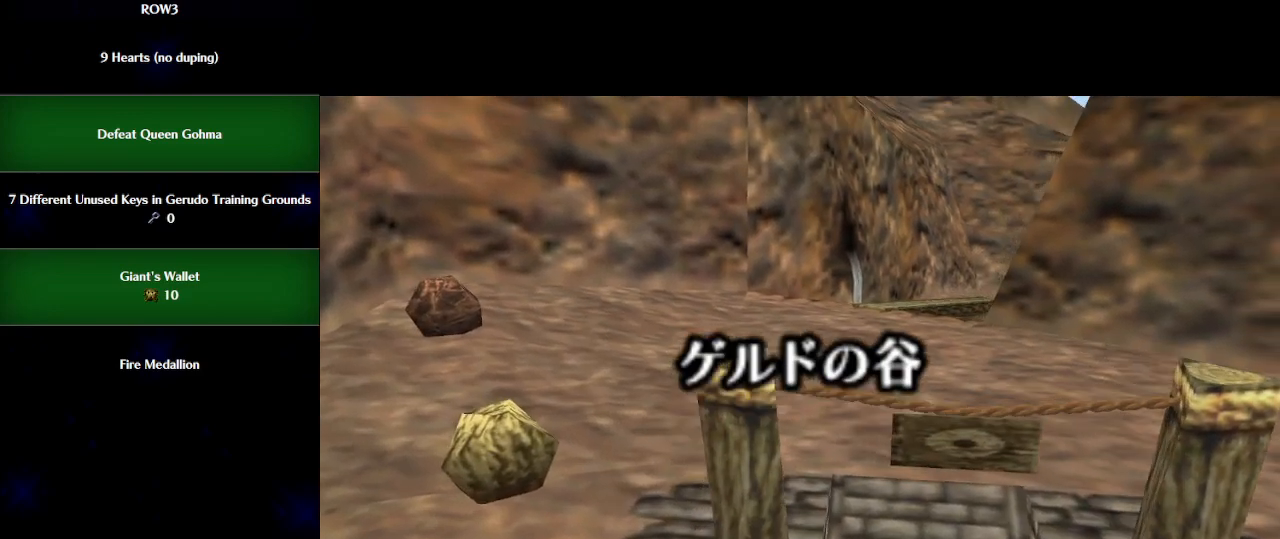
{"buttons": [], "left_stick": "up", "events": []}
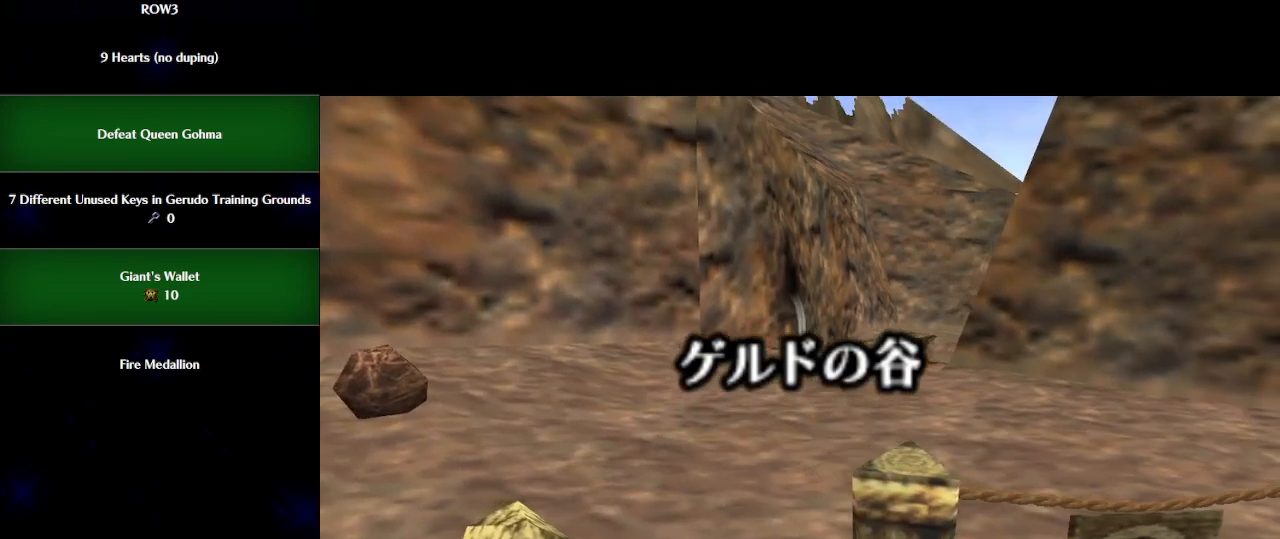
{"buttons": [], "left_stick": "up", "events": []}
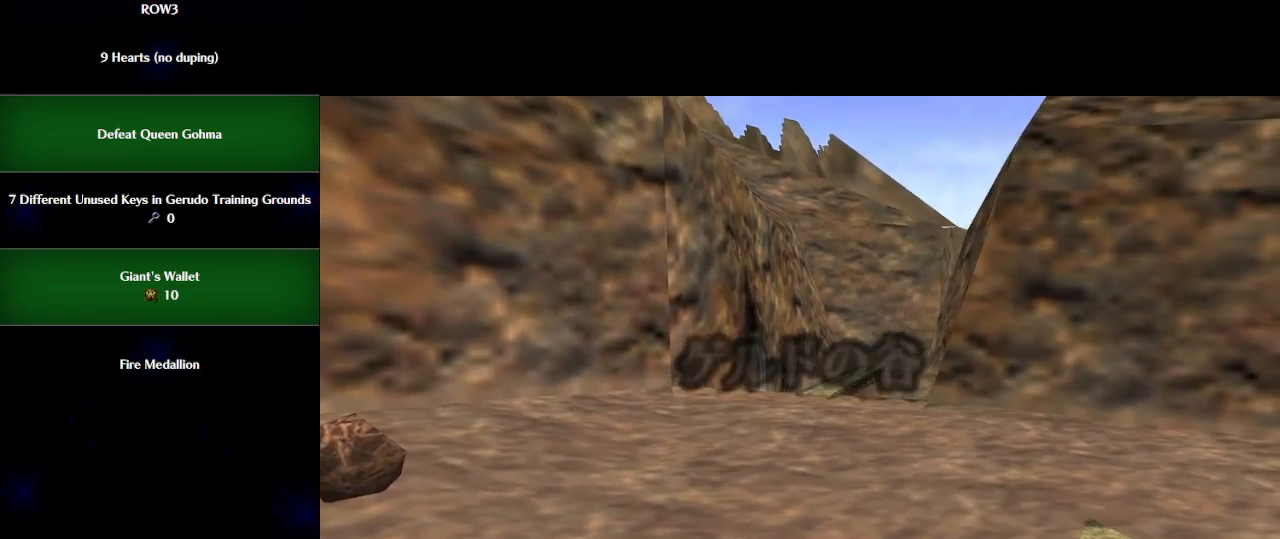
{"buttons": [], "left_stick": "up", "events": []}